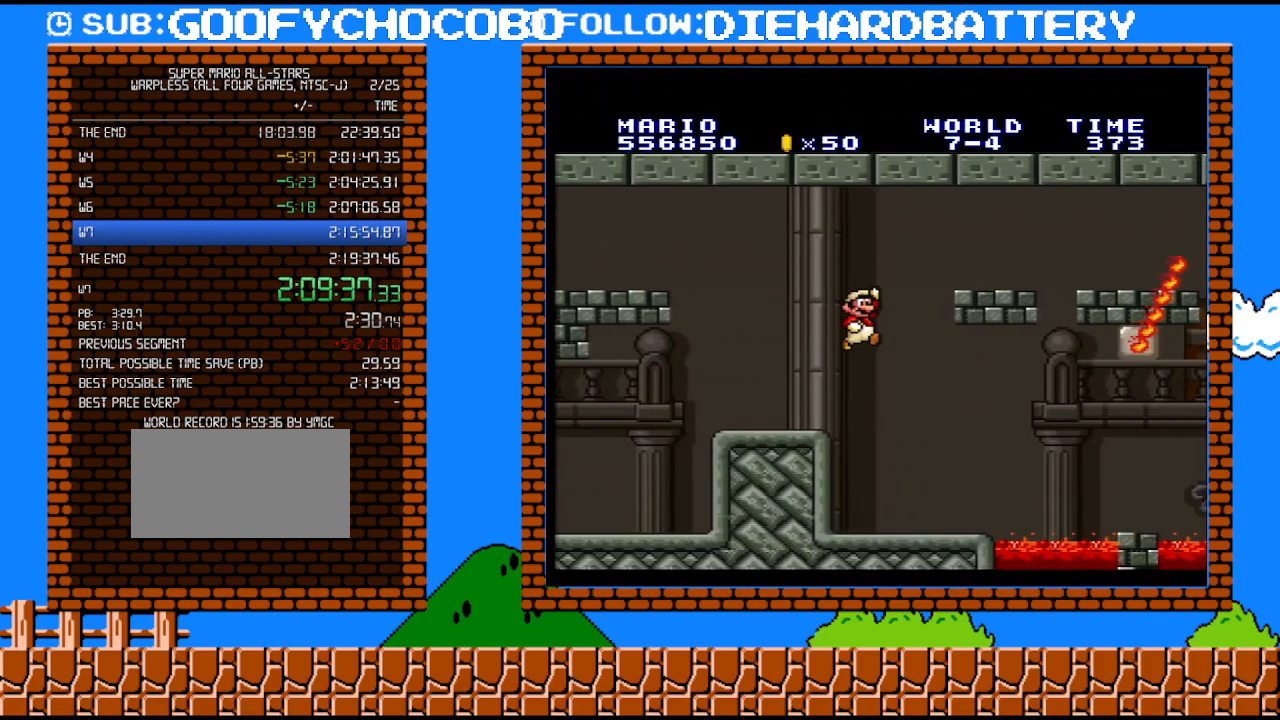
Gameplay with a controller (Nintendo layout); each line is a JSON object with the inputs held at the frame after it. "events" lists button and stick changes between this image and that frame as [ms after this image, input, new state], when the widget could be followed in between. Not read: L3 R3.
{"buttons": ["Y", "DPAD_RIGHT"], "events": [[150, "B", "up"]]}
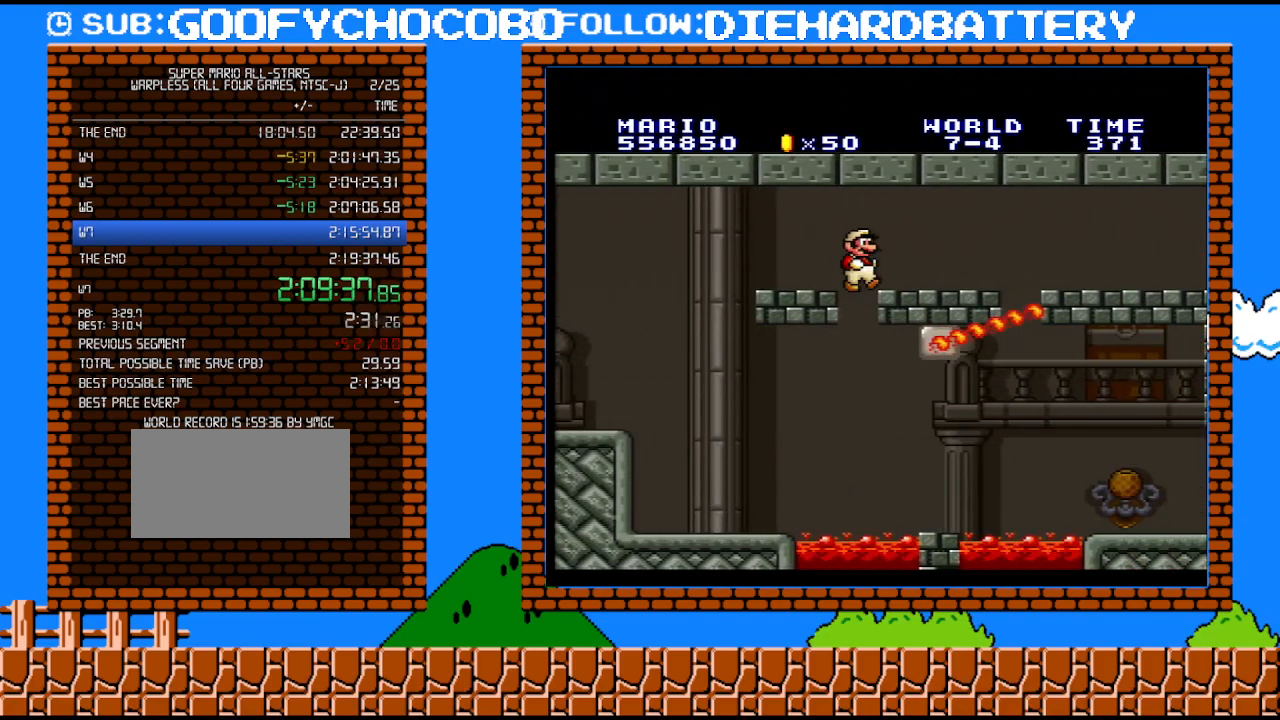
{"buttons": ["Y", "DPAD_RIGHT"], "events": []}
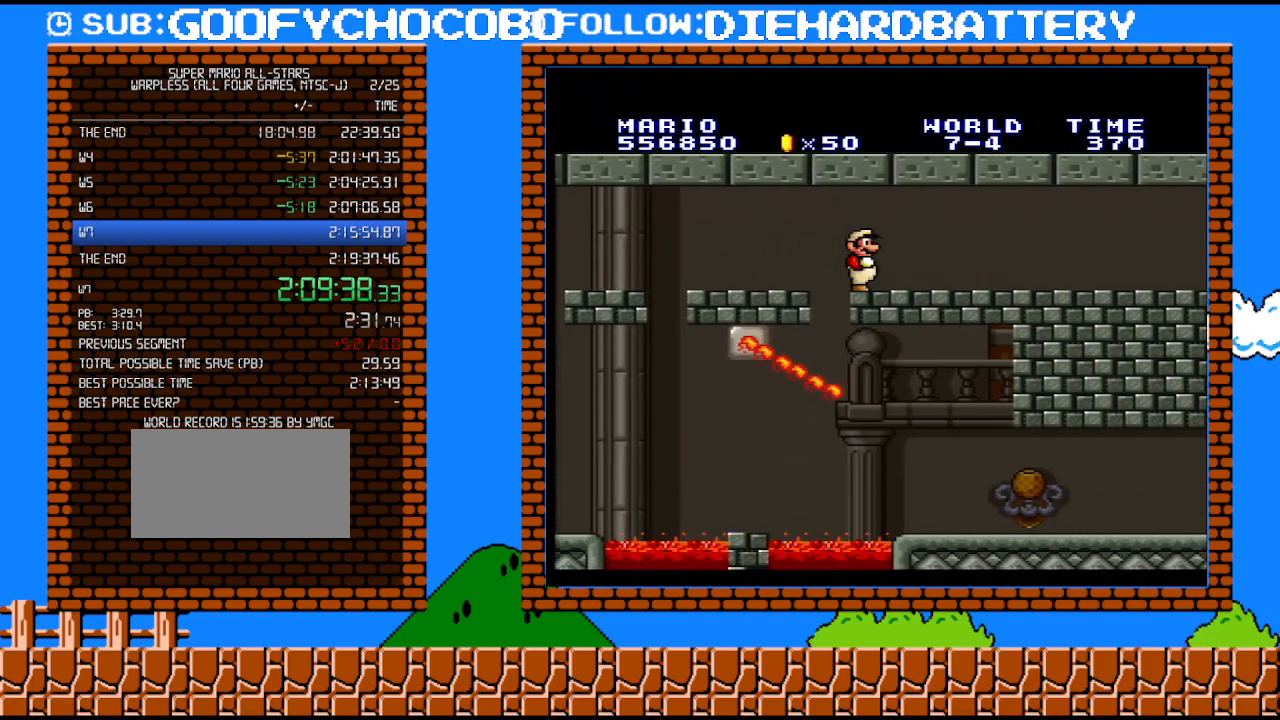
{"buttons": ["Y", "DPAD_RIGHT"], "events": []}
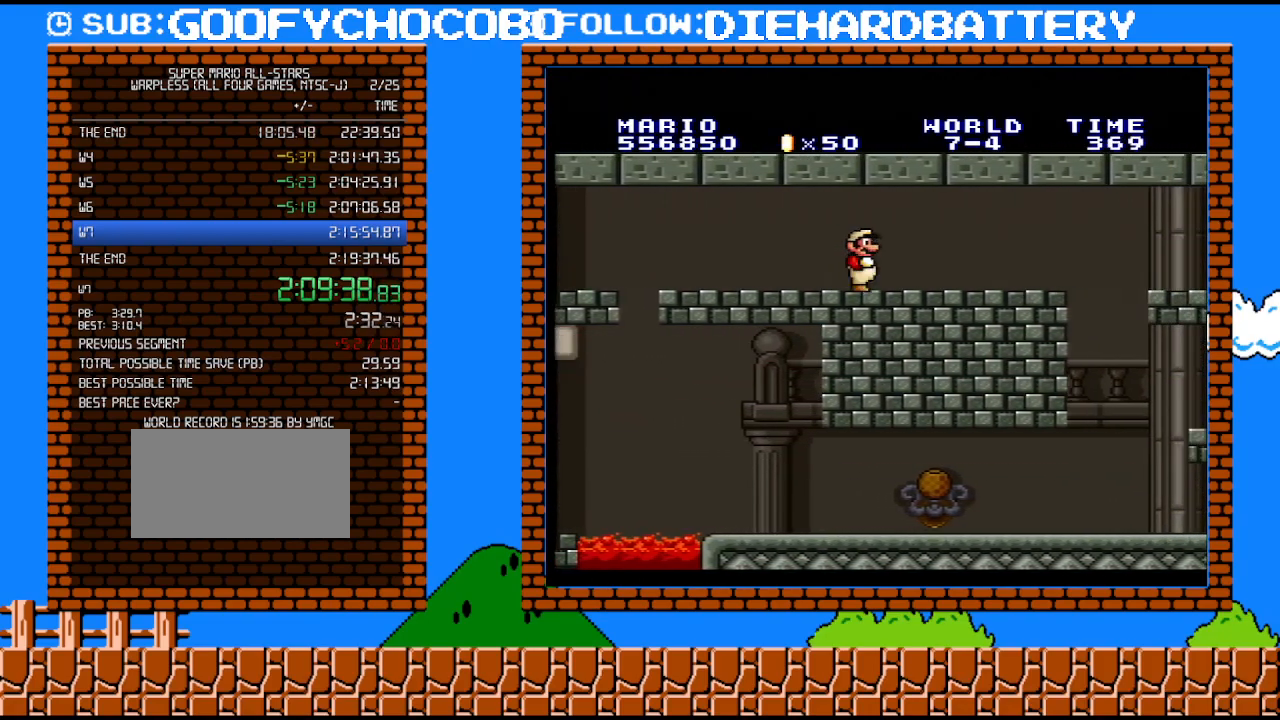
{"buttons": ["Y", "DPAD_LEFT"], "events": [[217, "DPAD_UP", "down"], [317, "DPAD_UP", "up"], [333, "DPAD_DOWN", "down"], [367, "B", "down"], [367, "DPAD_RIGHT", "up"], [433, "B", "up"], [467, "DPAD_DOWN", "up"], [500, "DPAD_LEFT", "down"]]}
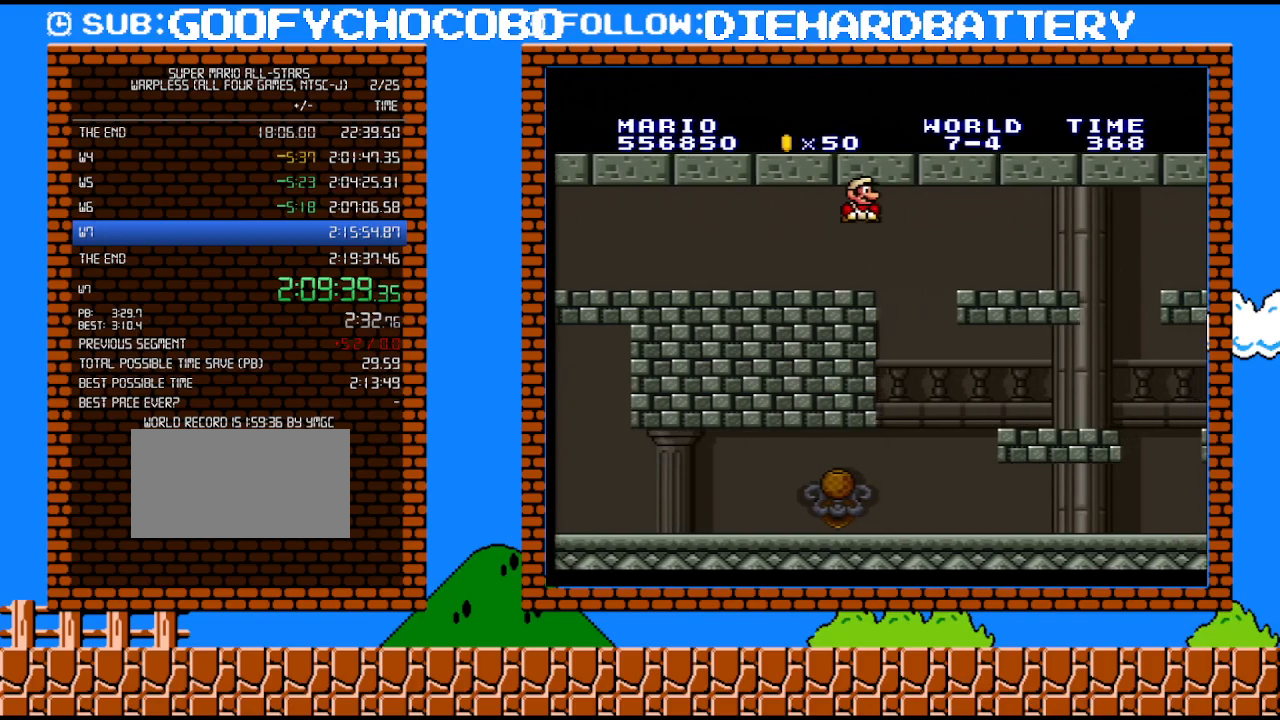
{"buttons": ["Y", "DPAD_RIGHT"], "events": [[83, "DPAD_LEFT", "up"], [250, "DPAD_RIGHT", "down"]]}
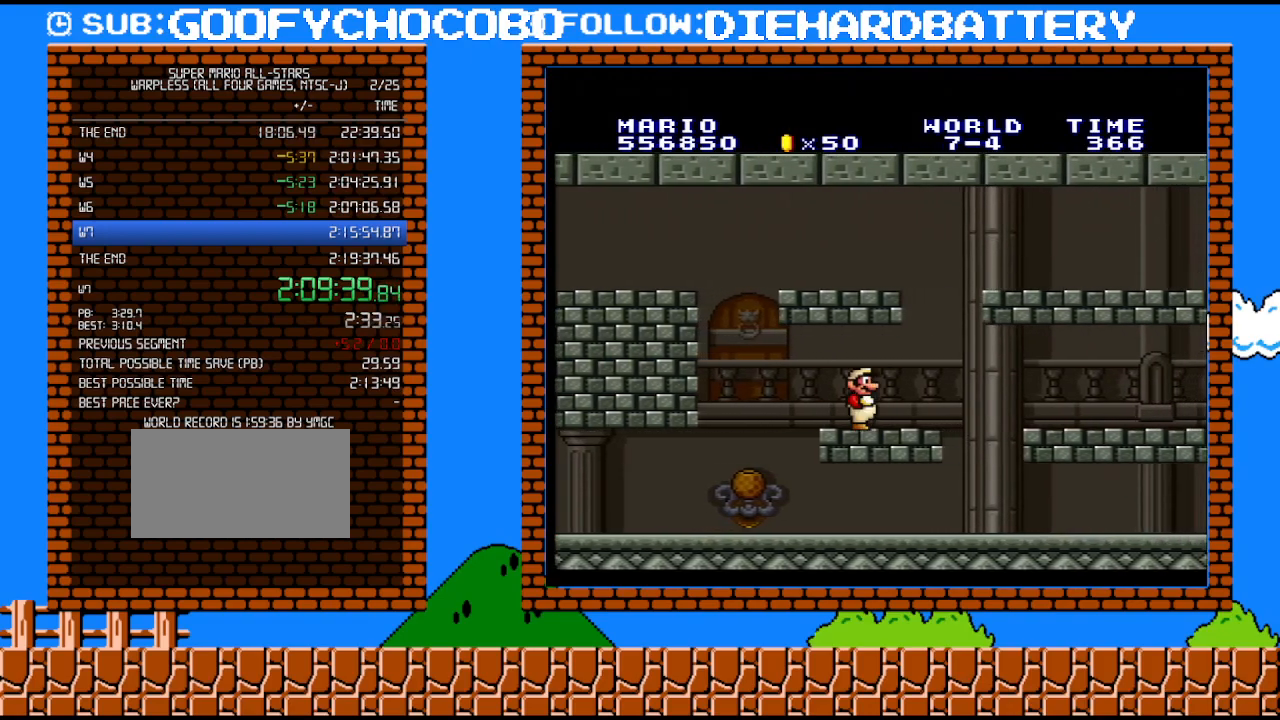
{"buttons": ["Y", "DPAD_RIGHT"], "events": [[83, "DPAD_DOWN", "down"], [117, "DPAD_RIGHT", "up"], [250, "DPAD_DOWN", "up"], [283, "DPAD_RIGHT", "down"], [400, "B", "down"], [400, "DPAD_UP", "down"], [433, "DPAD_UP", "up"], [500, "B", "up"]]}
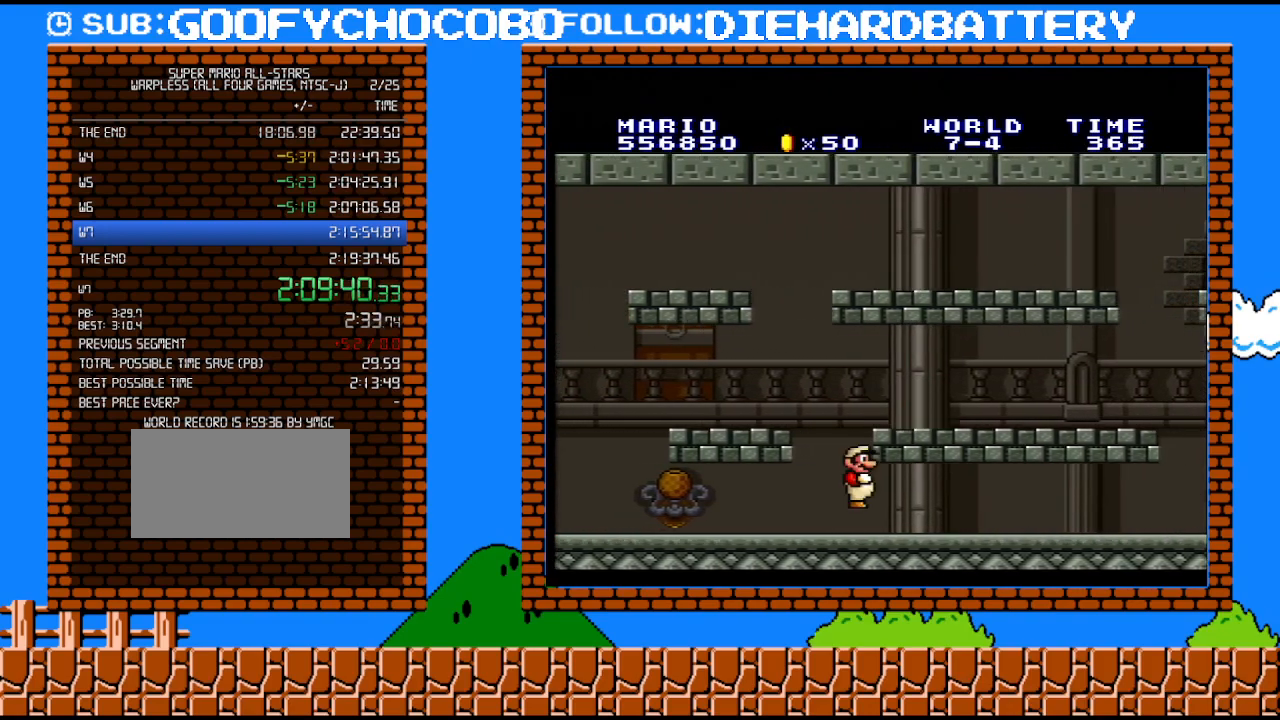
{"buttons": ["B", "Y", "DPAD_RIGHT"], "events": [[33, "DPAD_RIGHT", "up"], [67, "Y", "up"], [117, "DPAD_LEFT", "down"], [183, "Y", "down"], [217, "B", "down"], [250, "DPAD_LEFT", "up"], [283, "DPAD_RIGHT", "down"]]}
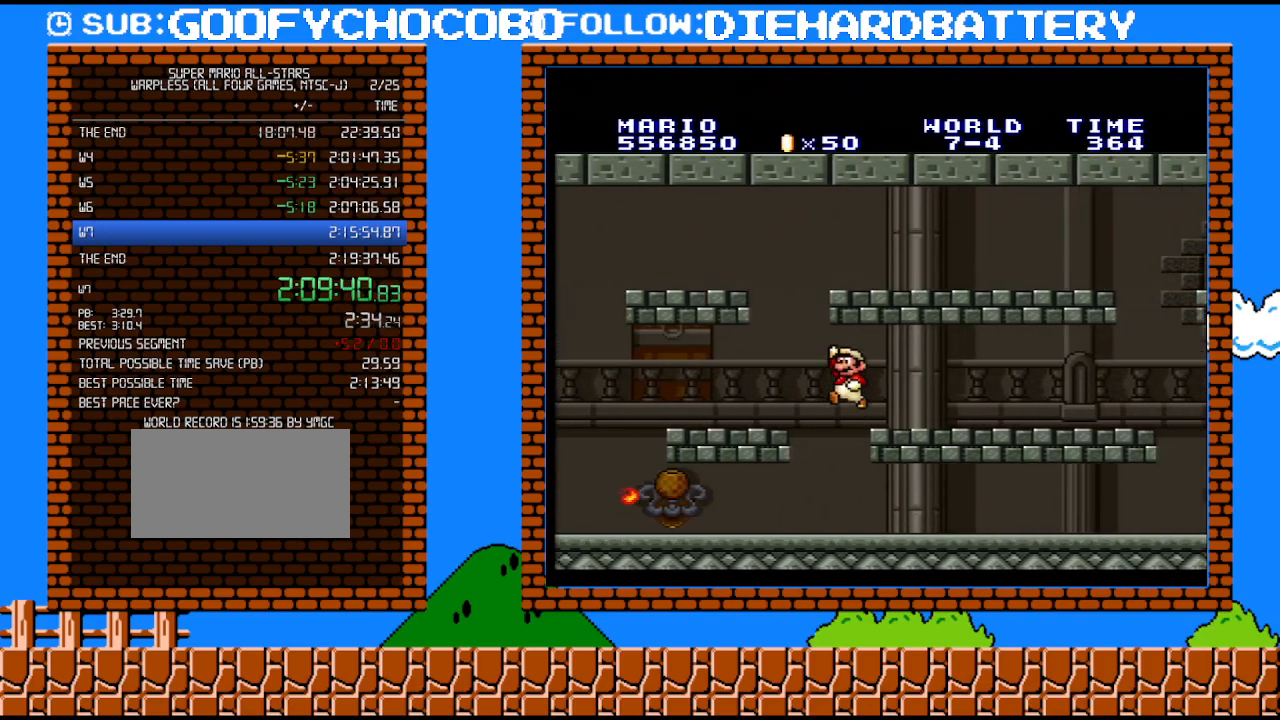
{"buttons": ["Y", "DPAD_RIGHT"], "events": [[33, "B", "up"]]}
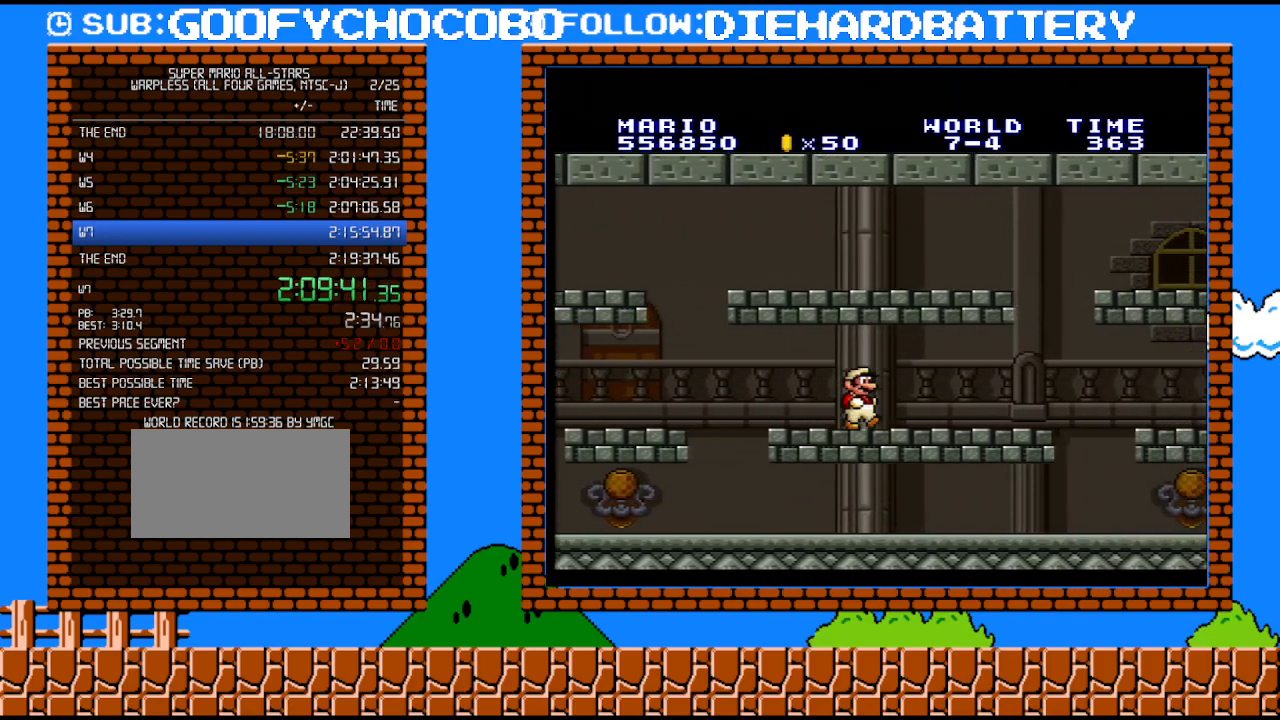
{"buttons": ["Y", "DPAD_RIGHT"], "events": [[350, "B", "down"], [350, "DPAD_DOWN", "down"], [350, "DPAD_RIGHT", "up"], [433, "B", "up"], [467, "DPAD_DOWN", "up"], [467, "DPAD_RIGHT", "down"]]}
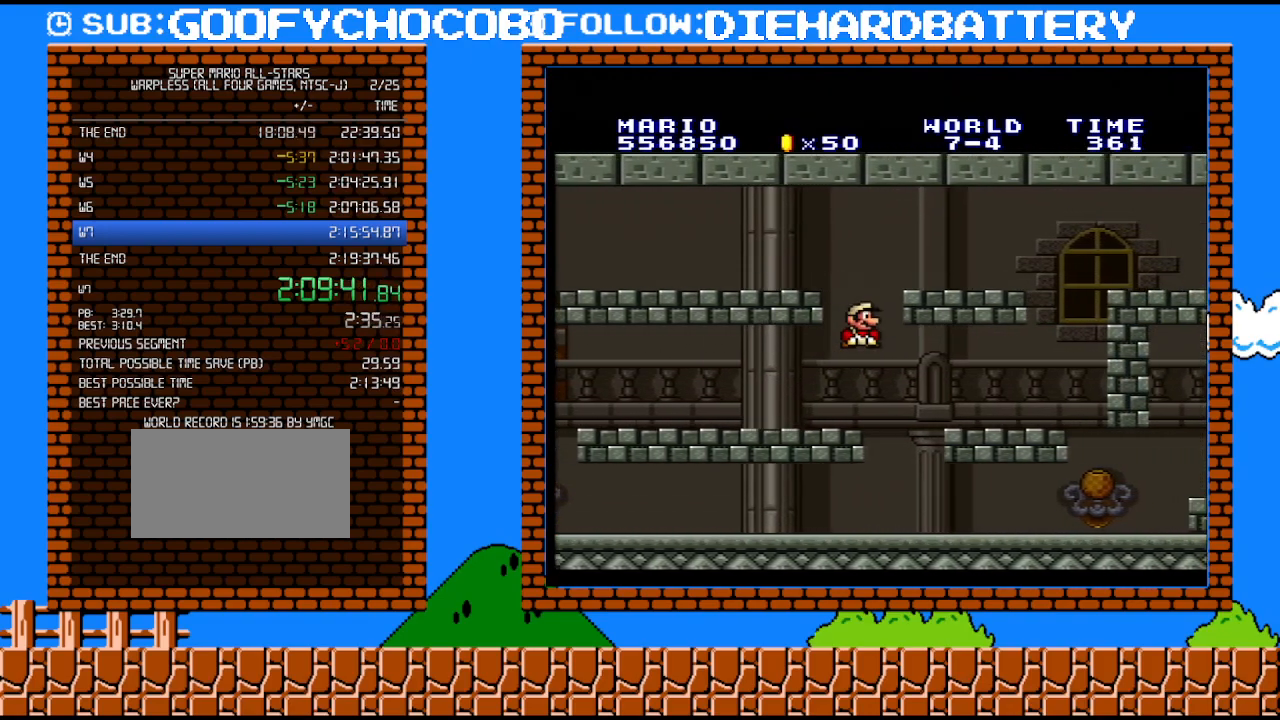
{"buttons": ["B", "Y", "DPAD_DOWN", "DPAD_RIGHT"], "events": [[250, "DPAD_UP", "down"], [283, "DPAD_UP", "up"], [317, "DPAD_DOWN", "down"], [350, "DPAD_RIGHT", "up"], [400, "B", "down"], [500, "DPAD_RIGHT", "down"]]}
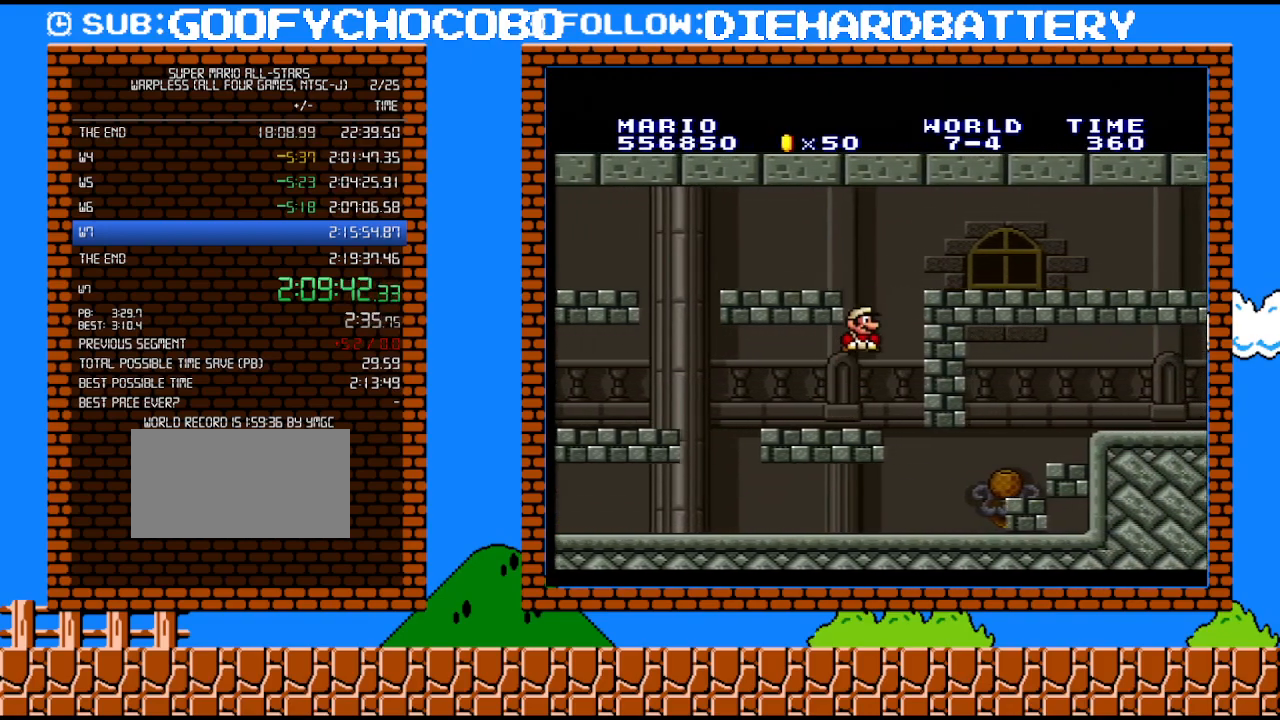
{"buttons": ["Y", "DPAD_RIGHT"], "events": [[67, "DPAD_DOWN", "up"], [250, "B", "up"]]}
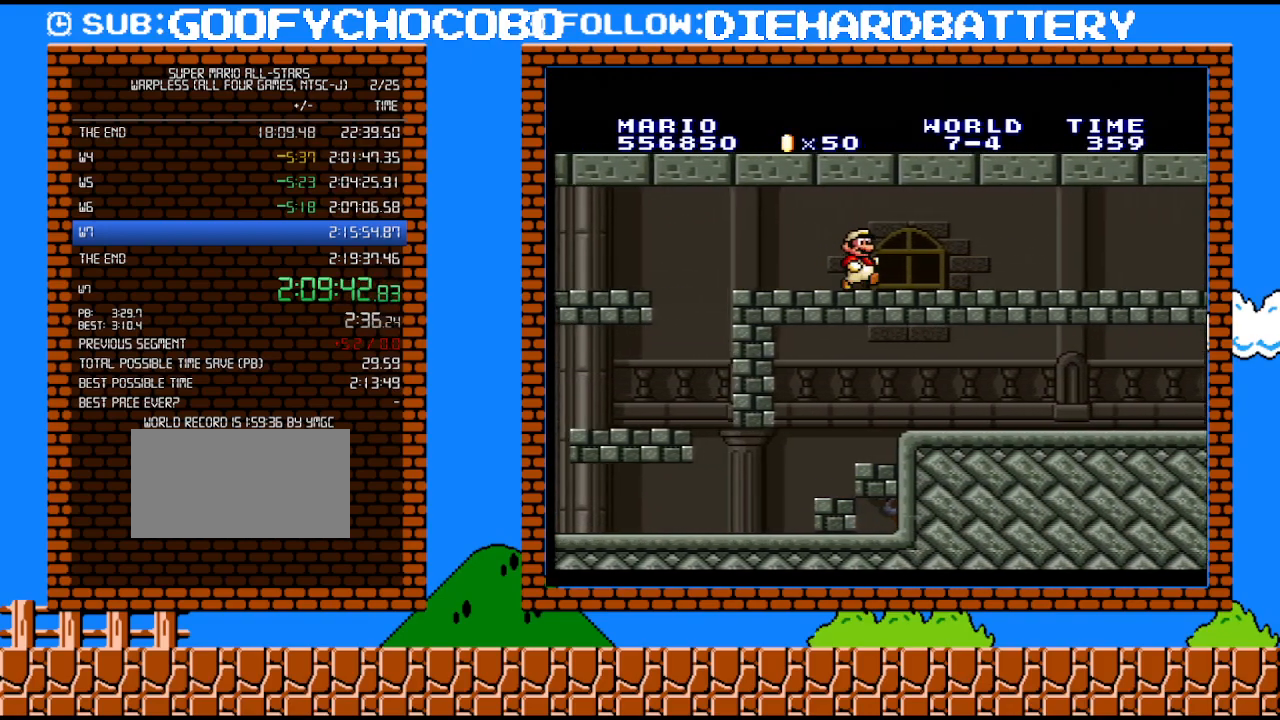
{"buttons": ["Y", "DPAD_RIGHT"], "events": [[217, "DPAD_UP", "down"], [250, "DPAD_UP", "up"]]}
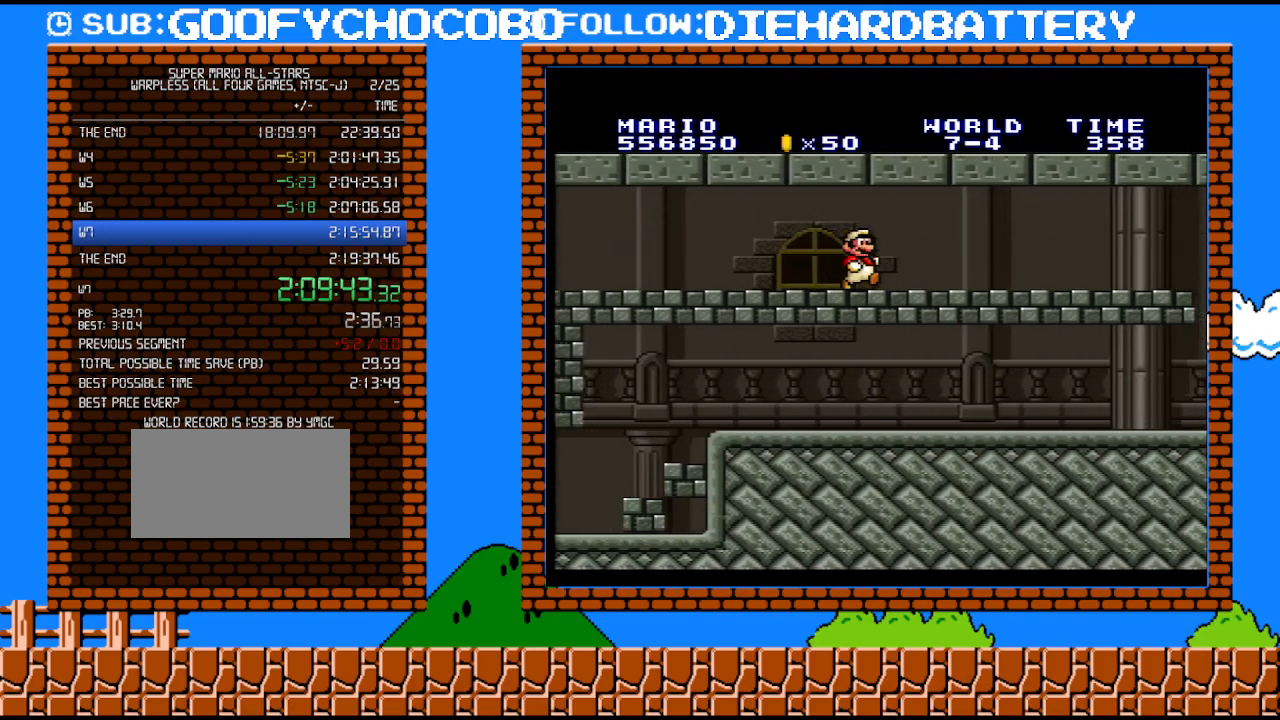
{"buttons": ["Y", "DPAD_RIGHT"], "events": [[367, "DPAD_UP", "down"], [500, "DPAD_UP", "up"]]}
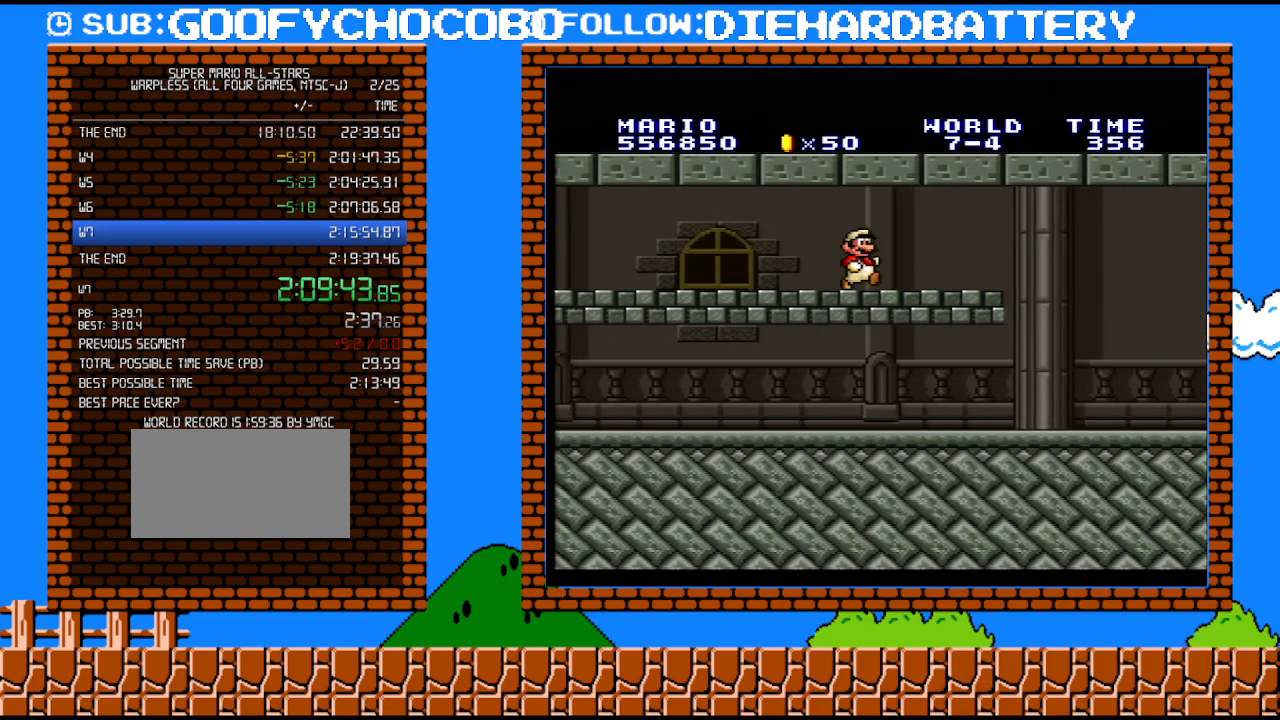
{"buttons": ["Y", "DPAD_RIGHT"], "events": []}
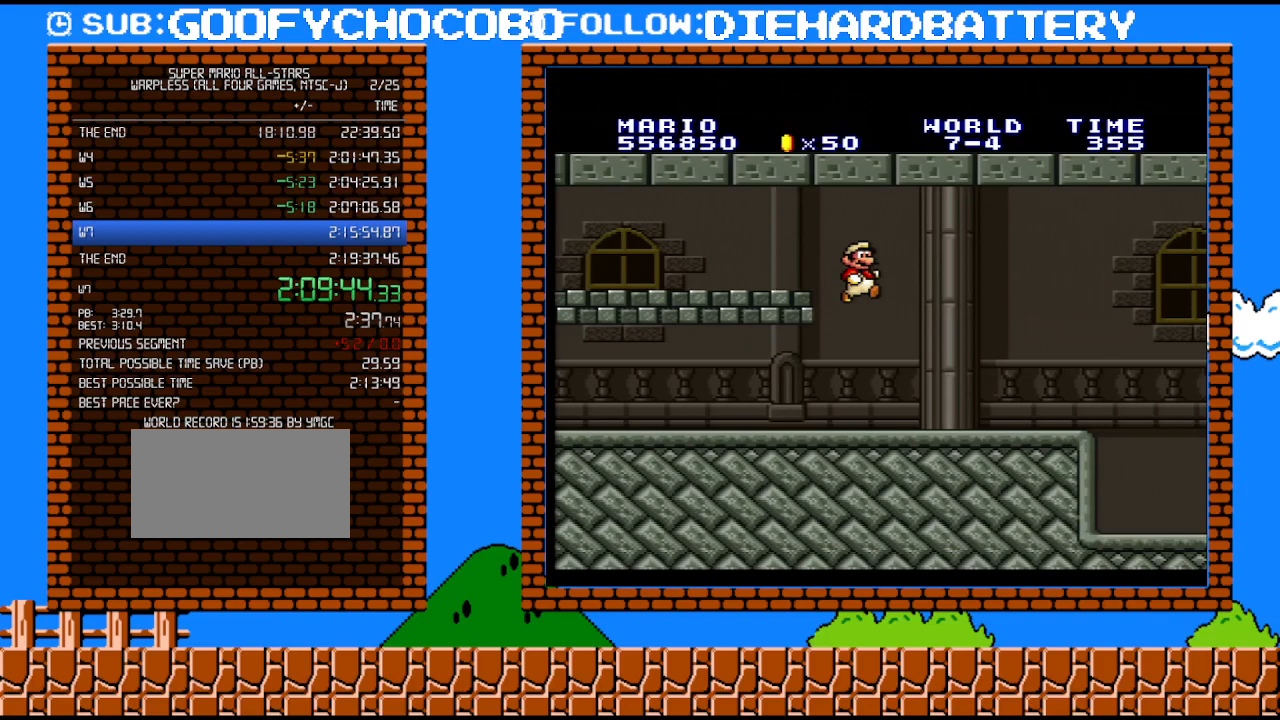
{"buttons": ["B", "Y", "DPAD_RIGHT"], "events": [[433, "B", "down"]]}
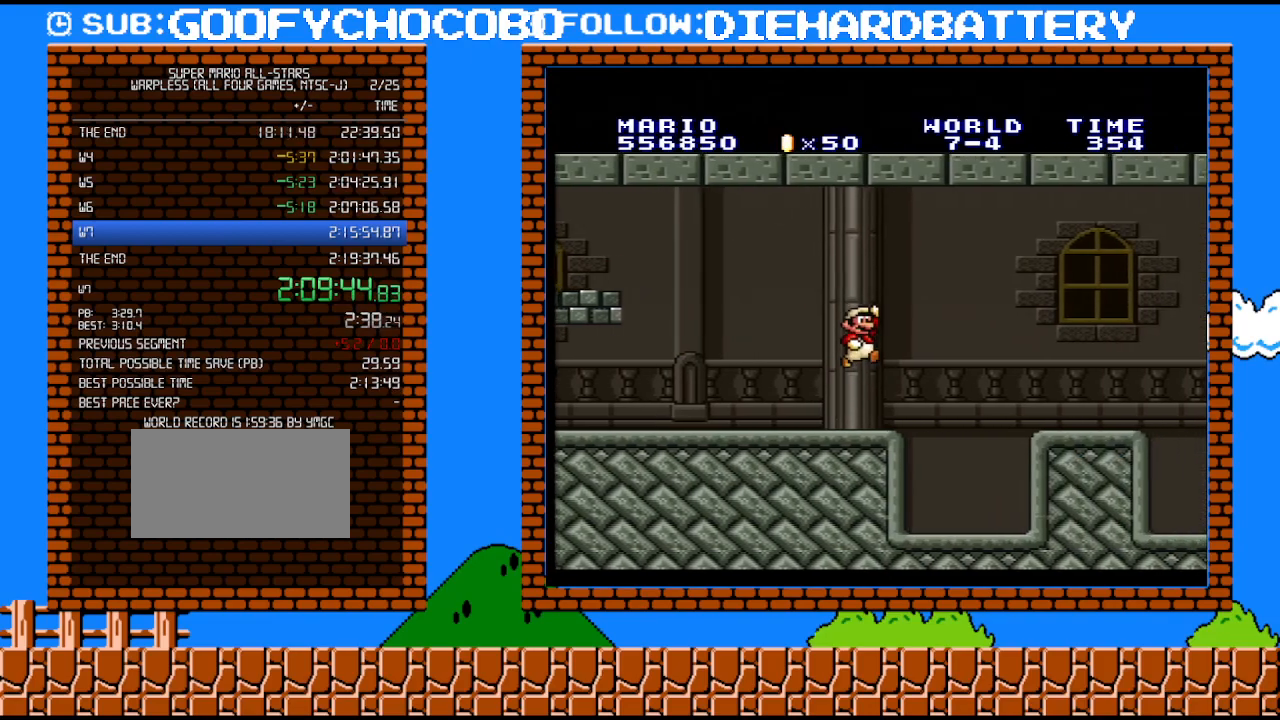
{"buttons": ["Y", "DPAD_RIGHT"], "events": [[117, "B", "up"]]}
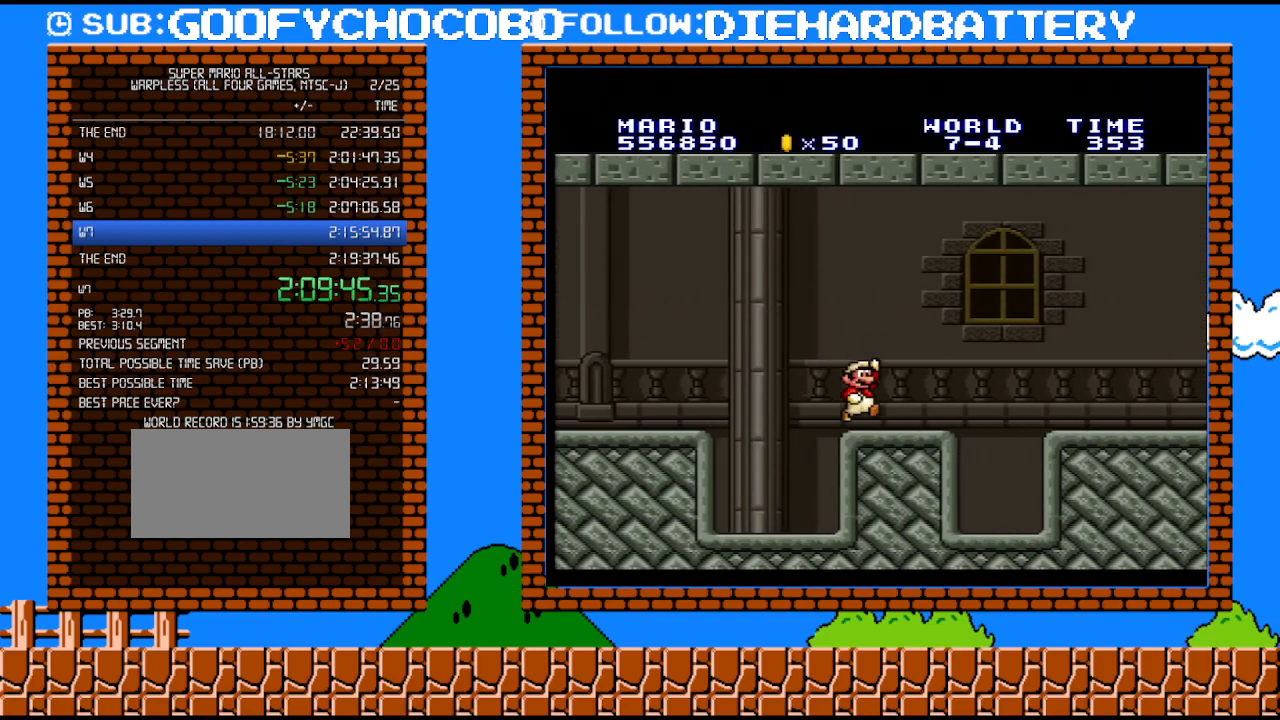
{"buttons": ["Y", "DPAD_UP", "DPAD_RIGHT"], "events": [[83, "B", "down"], [250, "B", "up"], [500, "DPAD_UP", "down"]]}
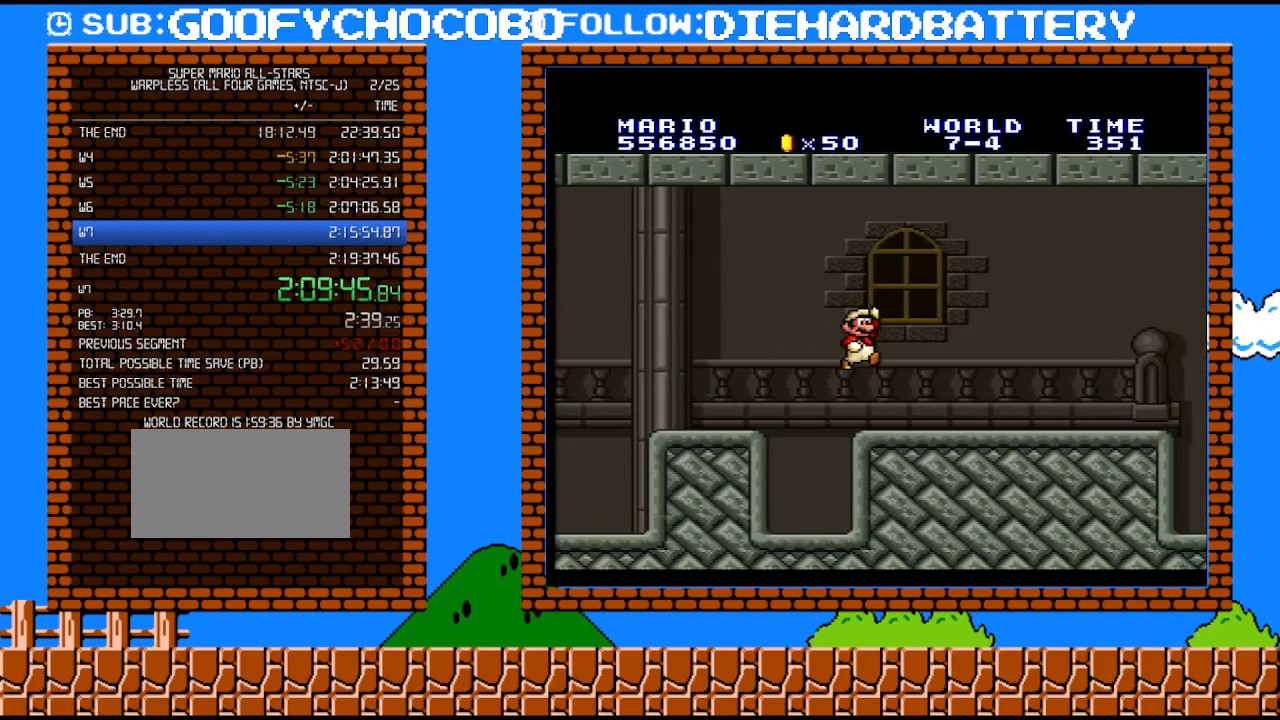
{"buttons": ["Y", "DPAD_RIGHT"], "events": [[67, "DPAD_UP", "up"]]}
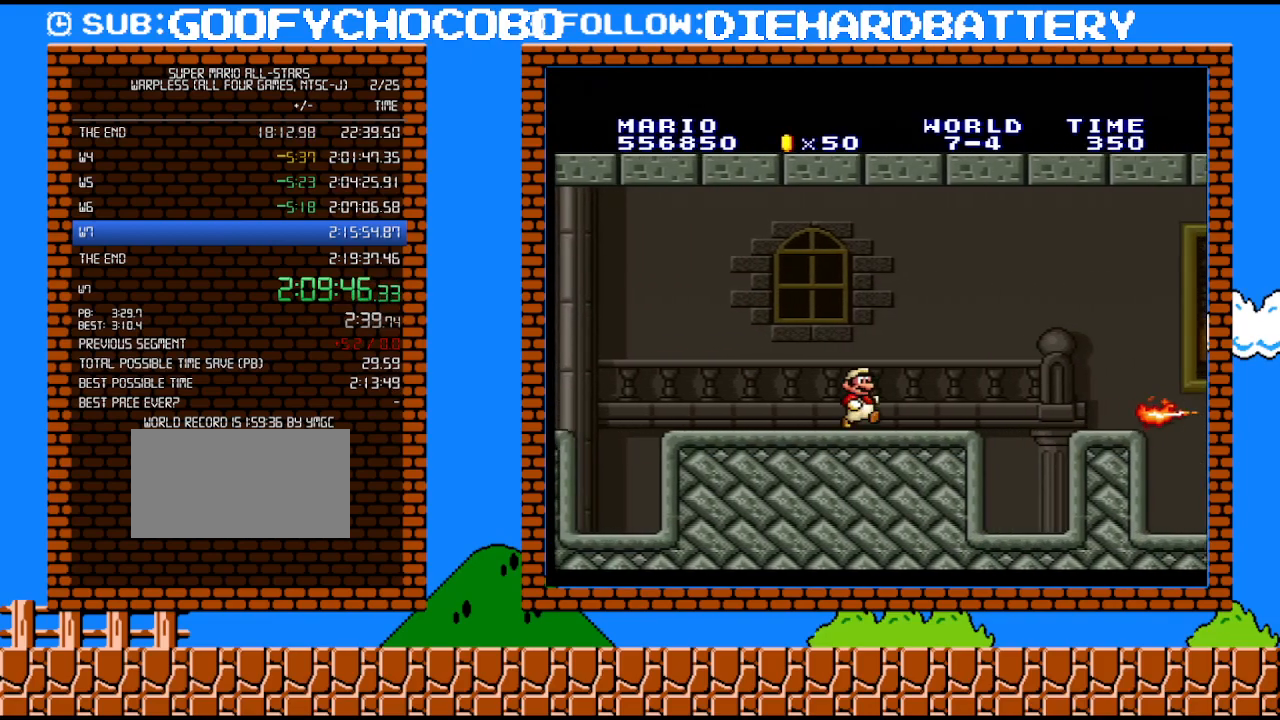
{"buttons": ["B", "Y", "DPAD_UP", "DPAD_RIGHT"], "events": [[217, "B", "down"], [250, "DPAD_UP", "down"]]}
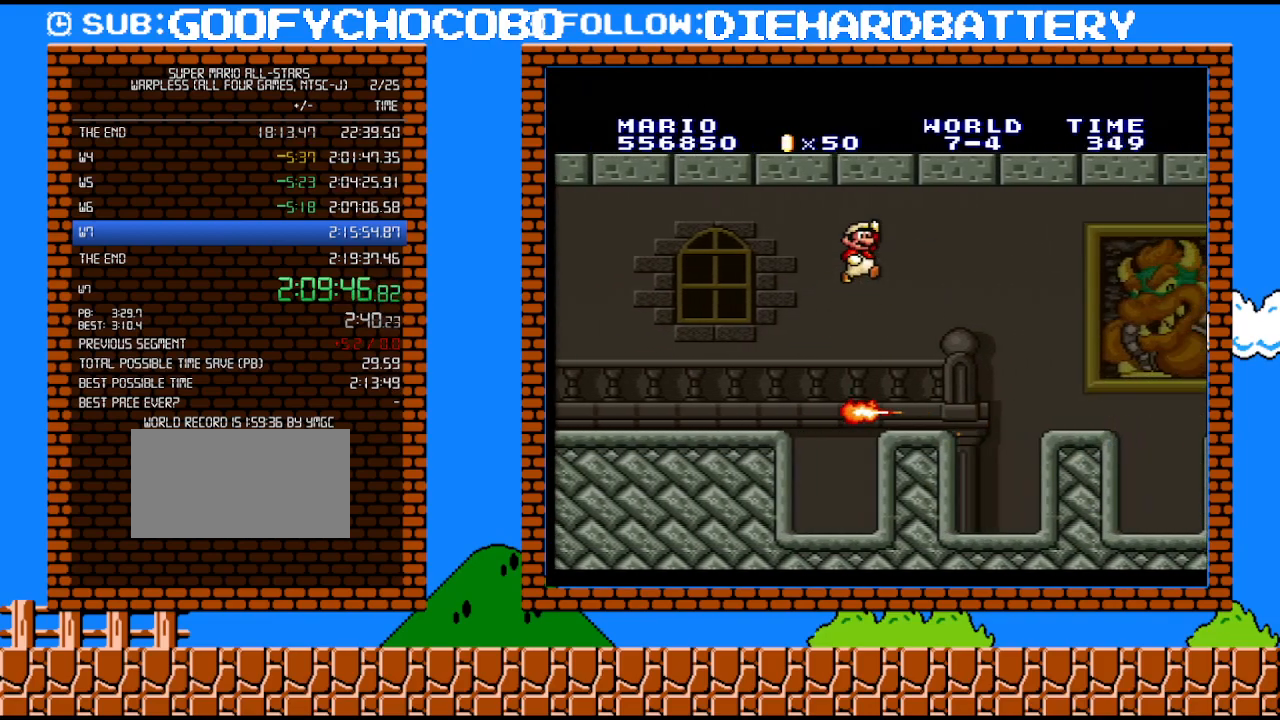
{"buttons": ["Y", "DPAD_RIGHT"], "events": [[67, "DPAD_UP", "up"], [100, "B", "up"], [217, "DPAD_UP", "down"], [250, "DPAD_UP", "up"], [350, "DPAD_UP", "down"], [433, "DPAD_UP", "up"]]}
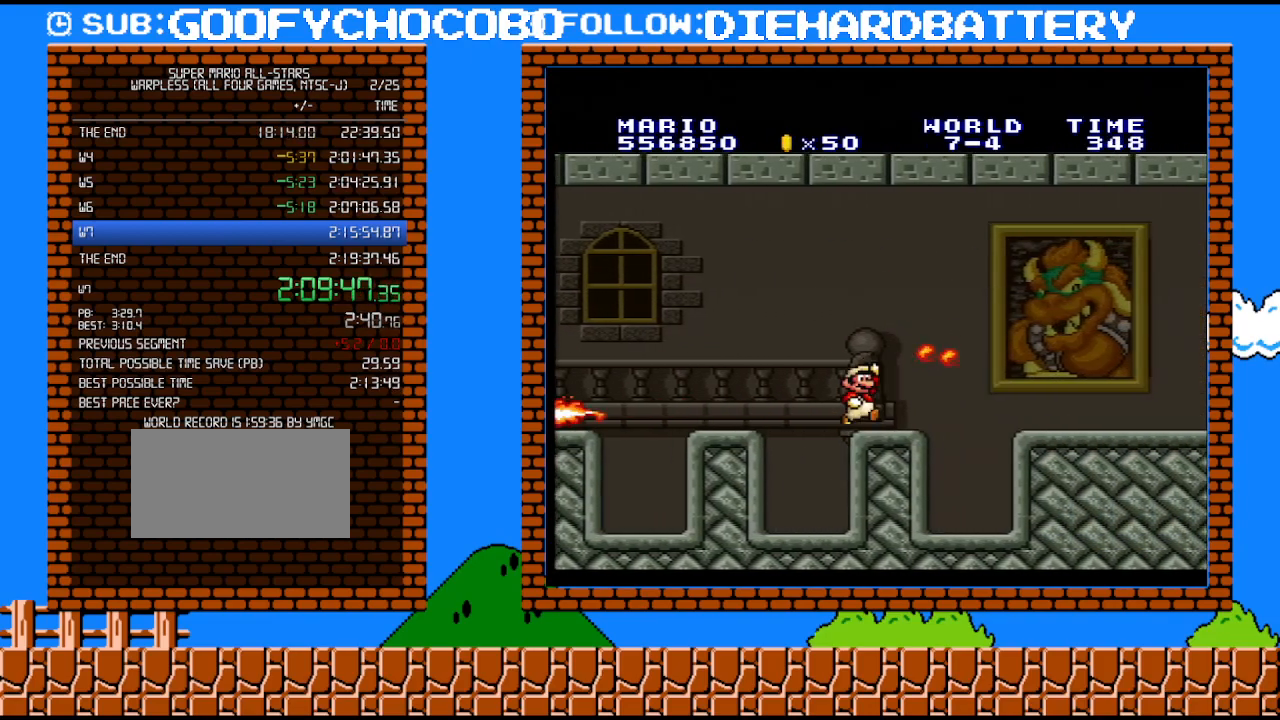
{"buttons": ["Y", "DPAD_RIGHT"], "events": [[83, "B", "down"], [217, "B", "up"]]}
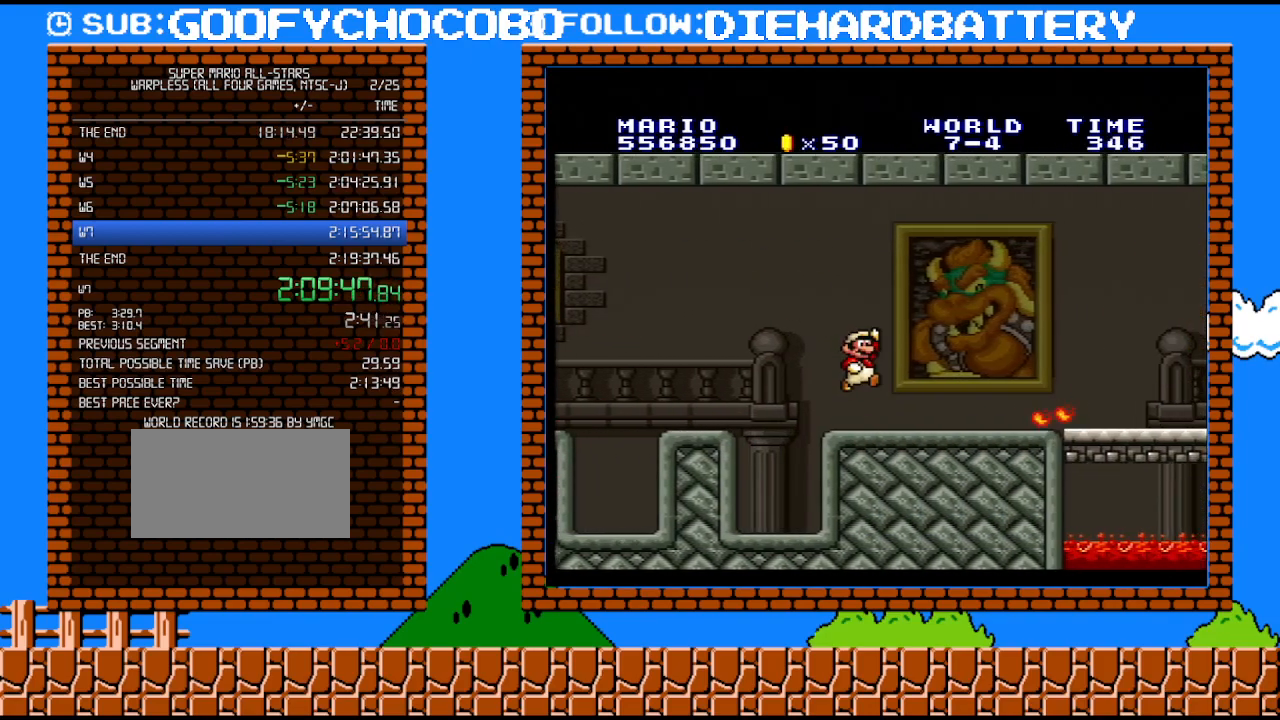
{"buttons": ["Y", "DPAD_UP", "DPAD_RIGHT"], "events": [[83, "DPAD_UP", "down"], [217, "DPAD_UP", "up"], [283, "DPAD_UP", "down"]]}
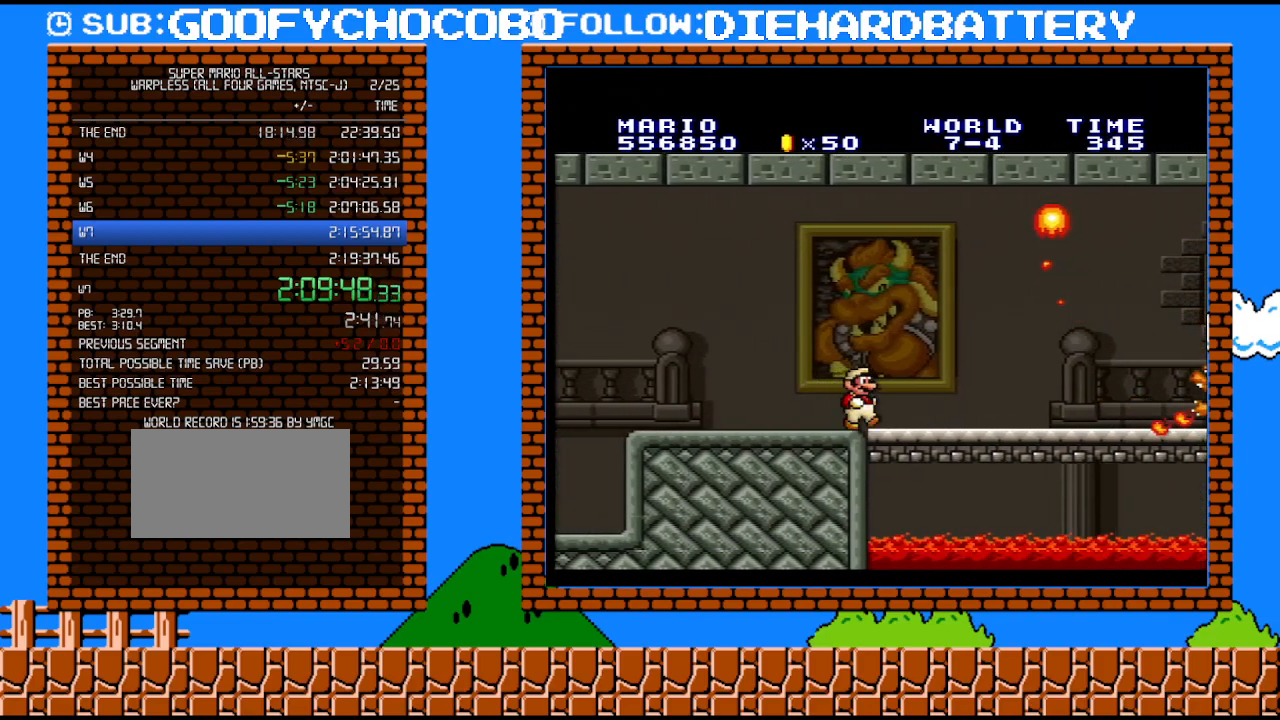
{"buttons": ["Y", "DPAD_RIGHT"], "events": [[217, "DPAD_UP", "up"]]}
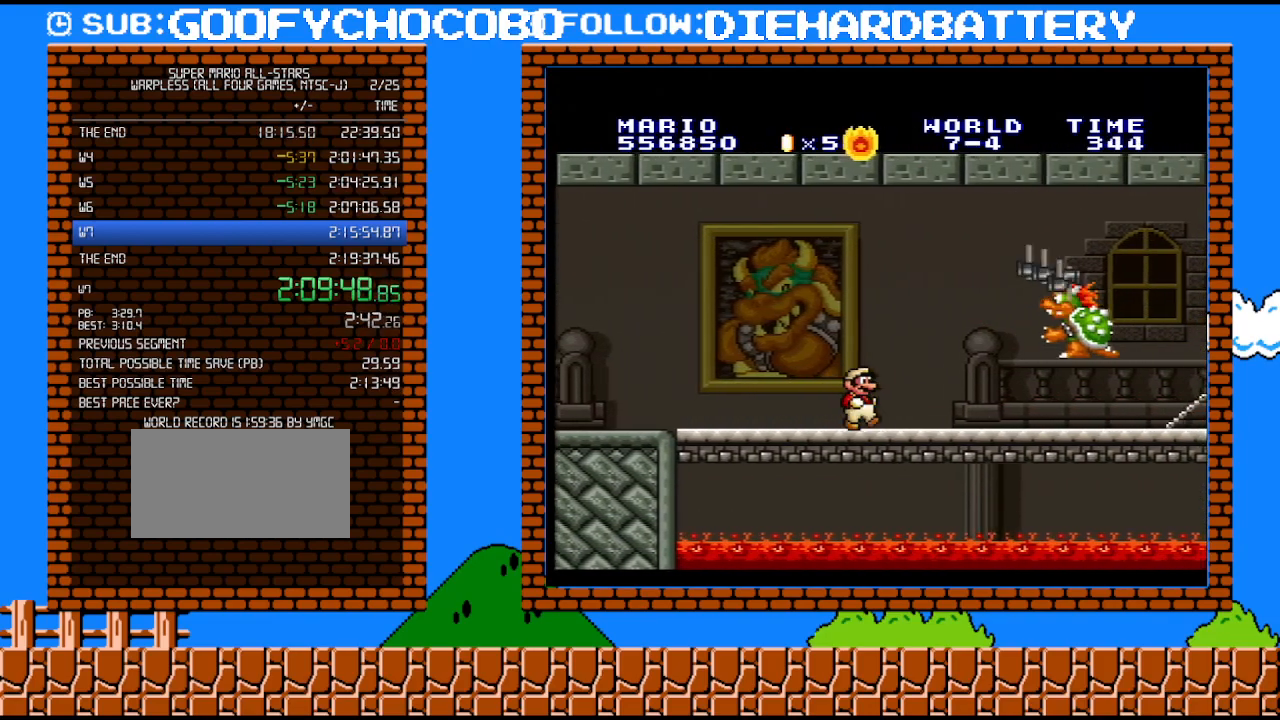
{"buttons": ["DPAD_RIGHT"], "events": [[33, "DPAD_UP", "down"], [83, "DPAD_RIGHT", "up"], [117, "DPAD_LEFT", "down"], [117, "DPAD_UP", "up"], [400, "DPAD_LEFT", "up"], [433, "DPAD_RIGHT", "down"], [433, "Y", "up"]]}
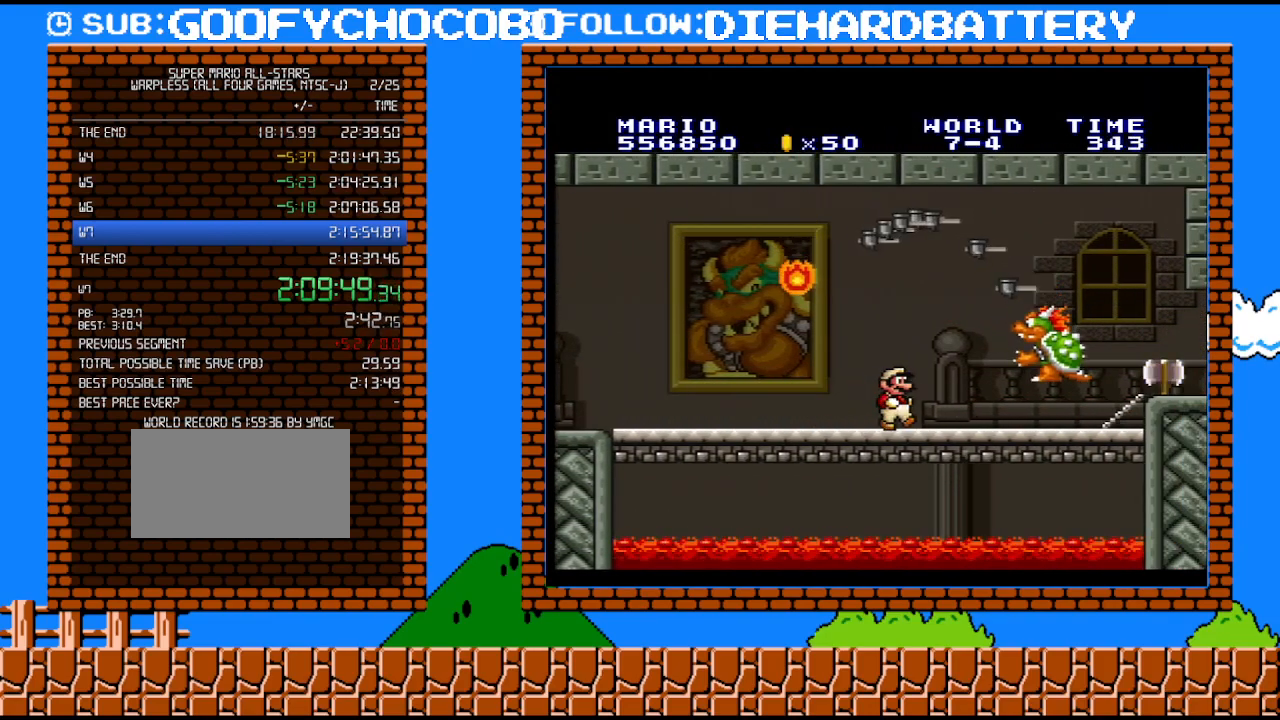
{"buttons": ["Y", "DPAD_RIGHT"], "events": [[67, "Y", "down"], [117, "Y", "up"], [183, "DPAD_RIGHT", "up"], [333, "DPAD_RIGHT", "down"], [500, "Y", "down"]]}
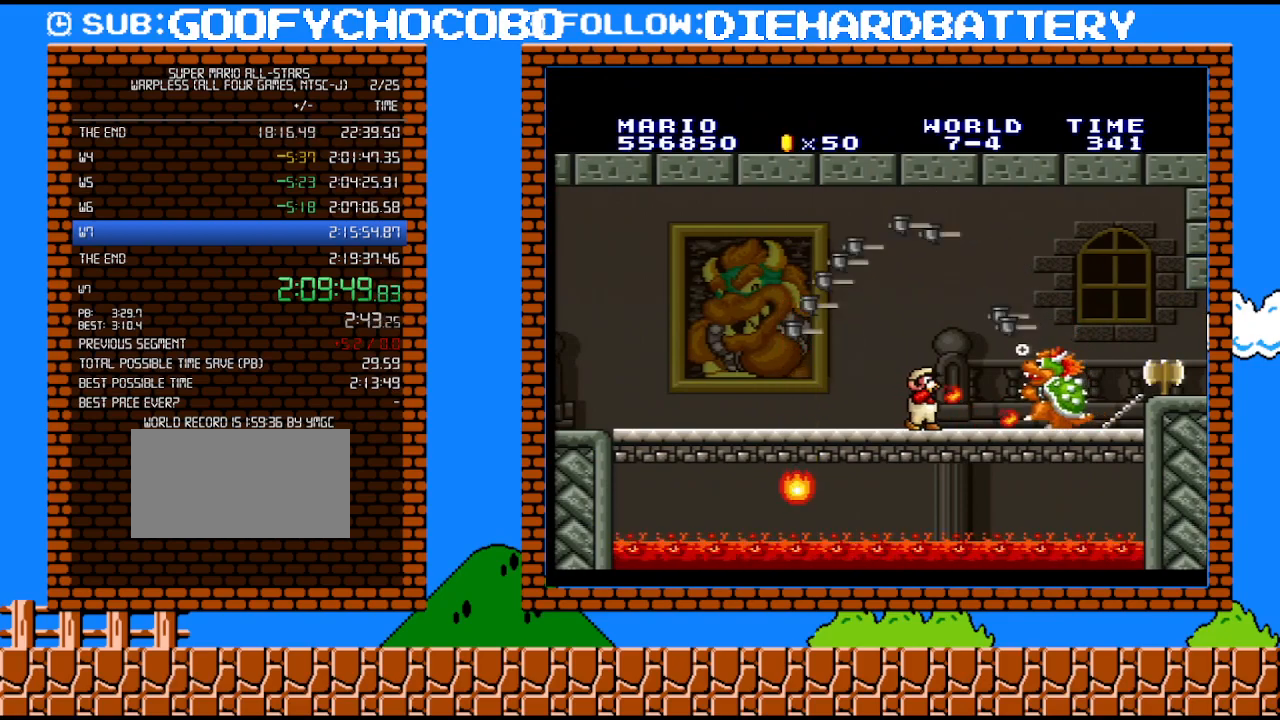
{"buttons": ["B", "Y", "DPAD_RIGHT"], "events": [[500, "B", "down"]]}
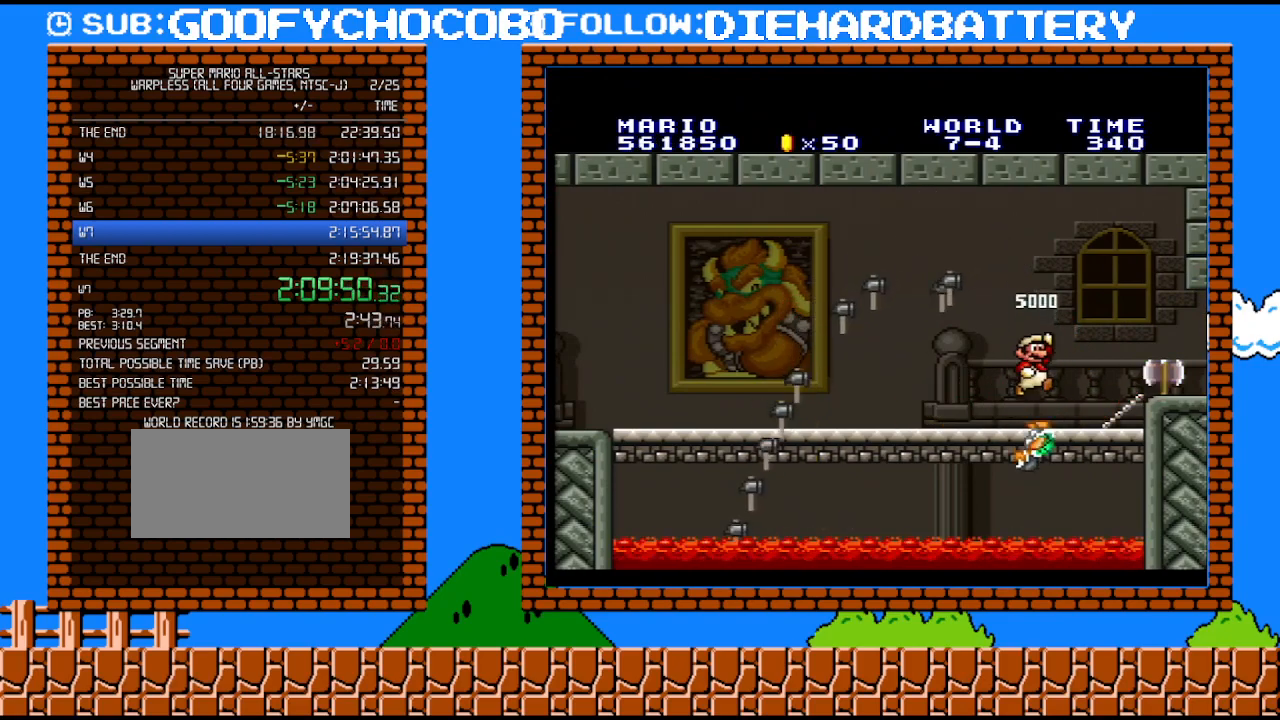
{"buttons": [], "events": [[67, "B", "up"], [400, "Y", "up"], [433, "DPAD_RIGHT", "up"]]}